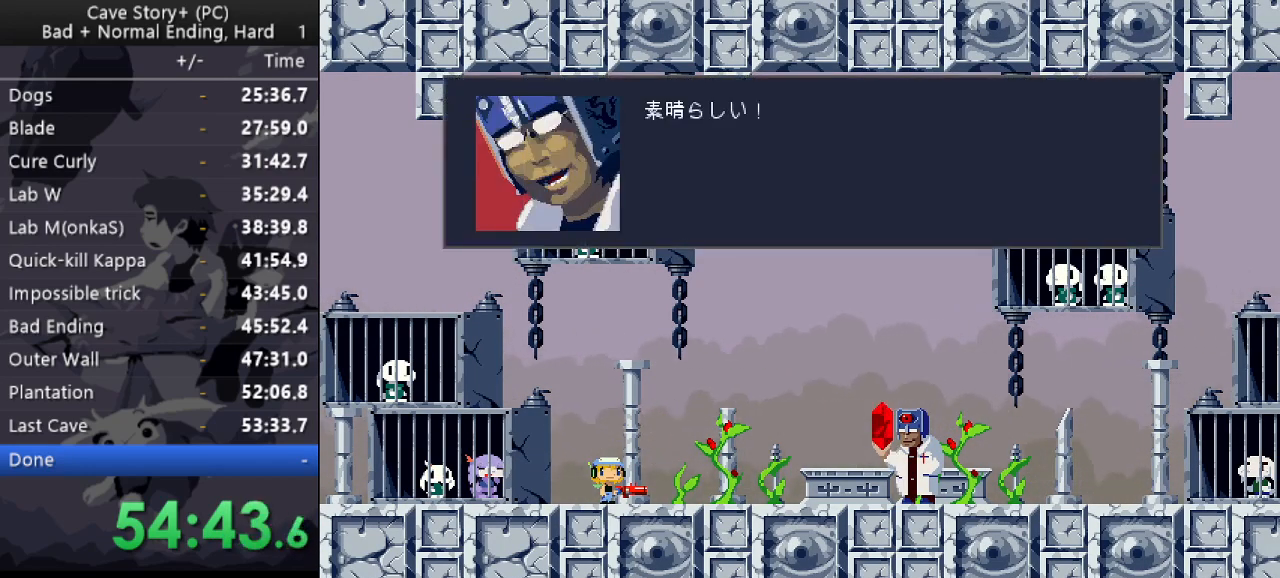
Gameplay with keyboard; each line is a JSON object with the keys held at the frame after it. "events" lists presses ("down") and releases ("up") of "a", "down", "left", "q", "right", "s", "up", "w", "x" and "z" between this image and that frame as [ms after this image, input, new state], when the widget could be followed in between. No other keys are recorded. Mouse input is not recorded.
{"keys": ["z"], "events": [[33, "z", "up"], [83, "z", "down"], [217, "x", "up"], [267, "x", "down"], [267, "z", "up"], [367, "x", "up"], [367, "z", "down"], [417, "x", "down"], [417, "z", "up"], [450, "x", "up"], [450, "z", "down"]]}
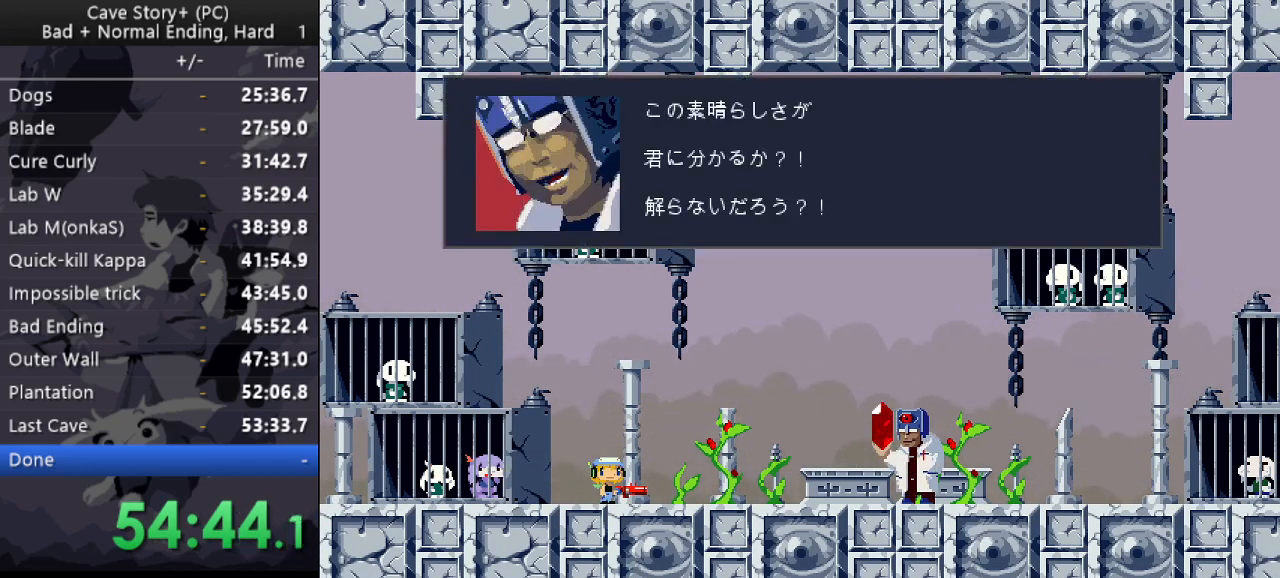
{"keys": ["x"], "events": [[50, "x", "down"], [50, "z", "up"], [100, "z", "down"], [183, "z", "up"], [233, "z", "down"], [333, "z", "up"], [383, "x", "up"], [383, "z", "down"], [433, "x", "down"], [433, "z", "up"]]}
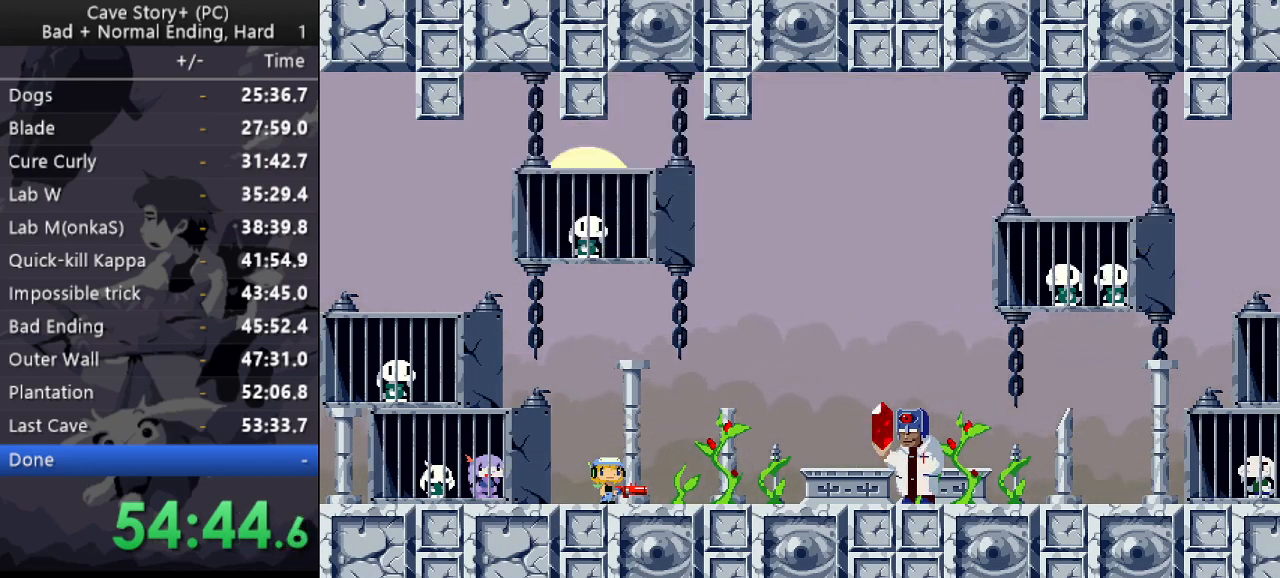
{"keys": ["z"], "events": [[17, "x", "up"], [17, "z", "down"], [67, "x", "down"], [67, "z", "up"], [117, "z", "down"], [167, "x", "up"], [200, "x", "down"], [250, "x", "up"], [350, "x", "down"], [400, "x", "up"], [433, "x", "down"], [483, "x", "up"]]}
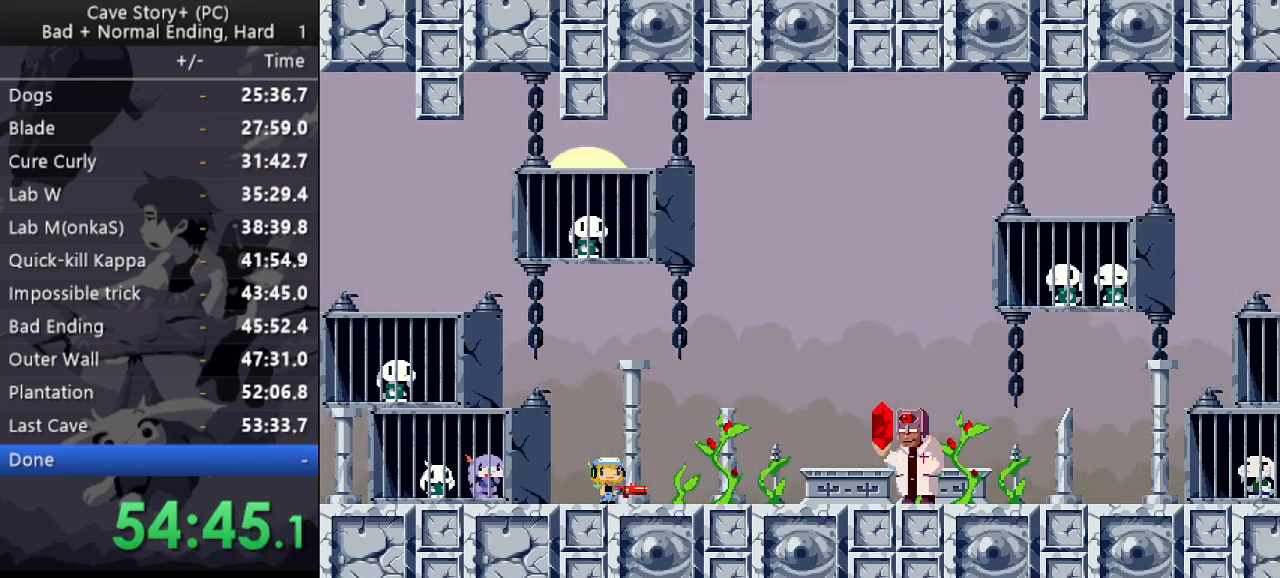
{"keys": ["right", "x", "z"], "events": [[33, "x", "down"], [83, "right", "down"], [83, "x", "up"], [133, "x", "down"], [183, "x", "up"], [217, "x", "down"], [267, "x", "up"], [317, "x", "down"], [367, "x", "up"], [417, "x", "down"], [467, "x", "up"], [500, "x", "down"]]}
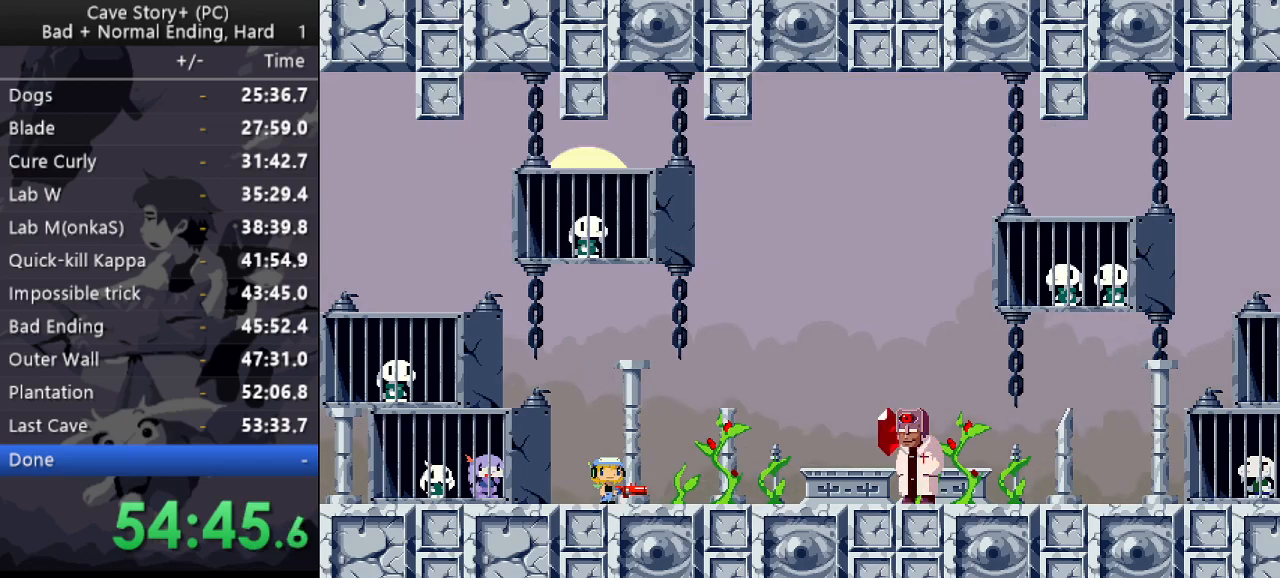
{"keys": ["right"], "events": [[50, "x", "up"], [100, "x", "down"], [183, "x", "up"], [233, "x", "down"], [283, "x", "up"], [433, "z", "up"]]}
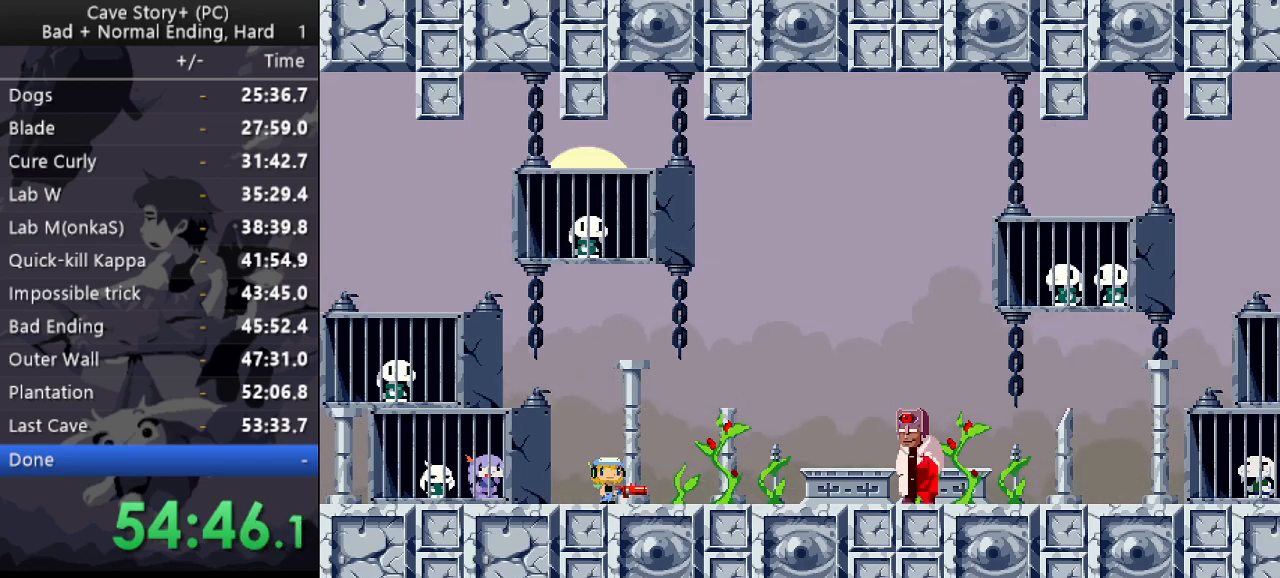
{"keys": ["right", "x"], "events": [[17, "x", "down"], [67, "x", "up"], [117, "x", "down"], [167, "x", "up"], [200, "x", "down"], [250, "x", "up"], [300, "x", "down"], [350, "x", "up"], [400, "x", "down"], [433, "x", "up"], [483, "x", "down"]]}
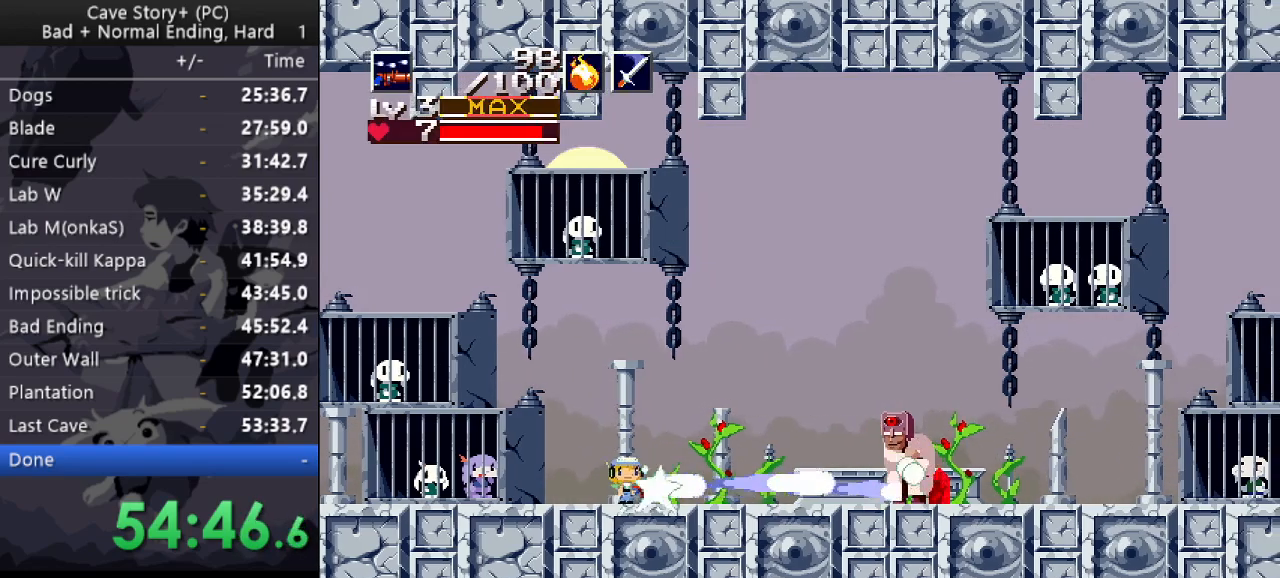
{"keys": ["right", "z"], "events": [[33, "x", "up"], [83, "x", "down"], [117, "a", "down"], [117, "x", "up"], [217, "a", "up"], [267, "z", "down"]]}
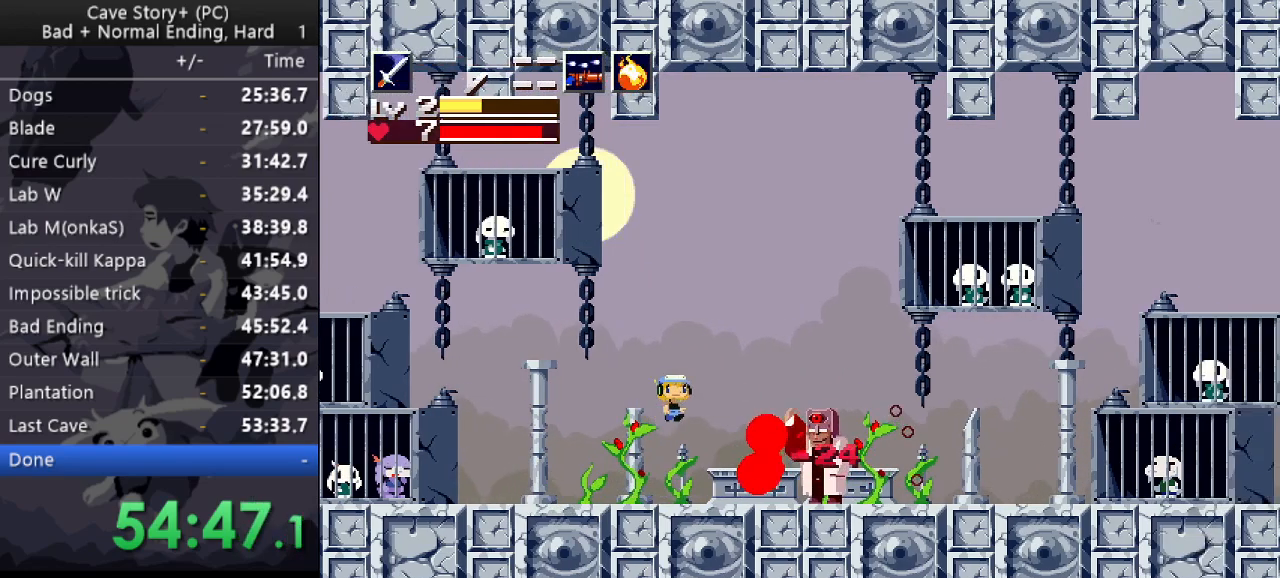
{"keys": ["left", "x"], "events": [[100, "z", "up"], [133, "z", "down"], [183, "down", "down"], [383, "right", "up"], [383, "x", "down"], [383, "z", "up"], [417, "left", "down"], [467, "down", "up"]]}
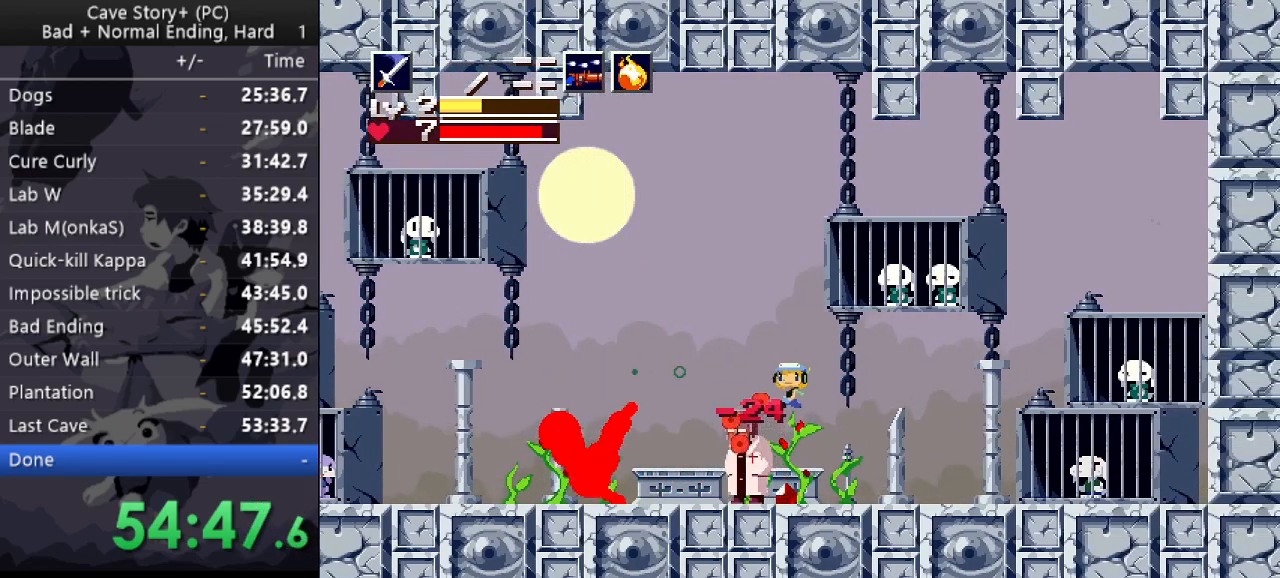
{"keys": ["x"], "events": [[17, "x", "up"], [67, "x", "down"], [117, "x", "up"], [150, "x", "down"], [200, "x", "up"], [250, "x", "down"], [300, "x", "up"], [350, "left", "up"], [350, "x", "down"], [433, "x", "up"], [483, "x", "down"]]}
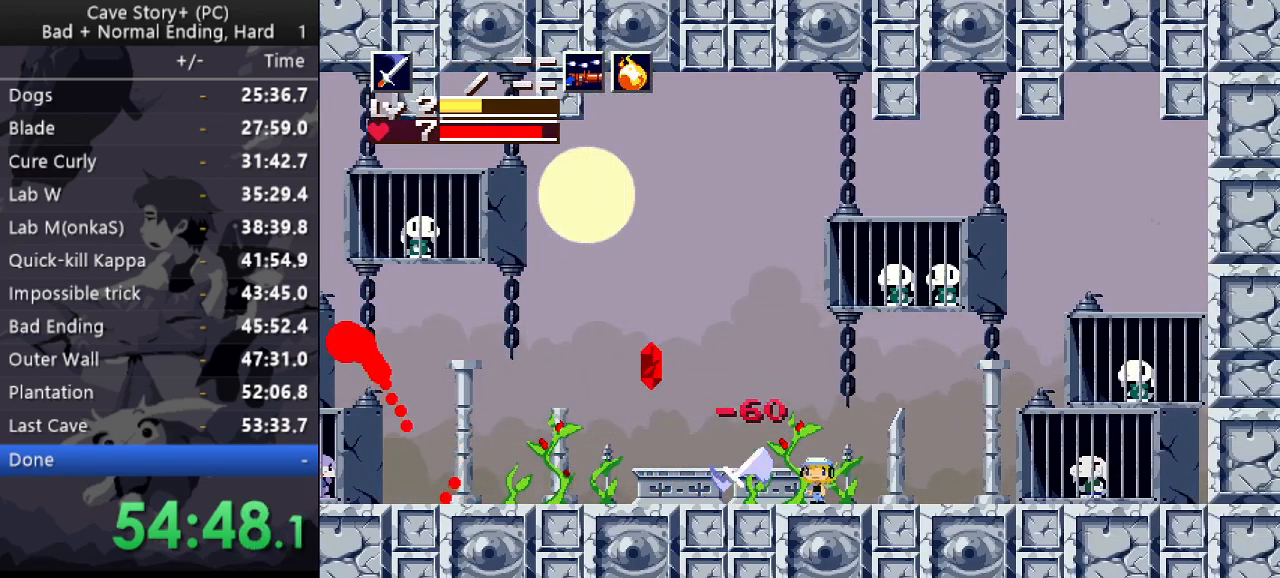
{"keys": ["left", "z"], "events": [[33, "x", "up"], [83, "x", "down"], [117, "x", "up"], [167, "left", "down"], [167, "x", "down"], [217, "x", "up"], [267, "z", "down"], [317, "z", "up"], [400, "z", "down"]]}
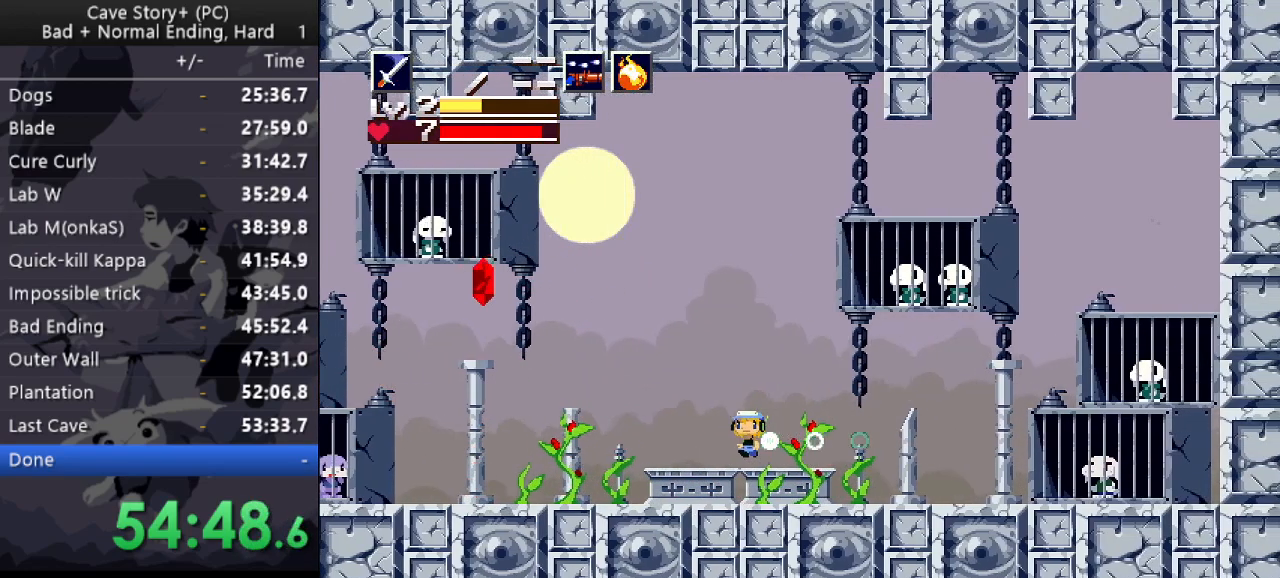
{"keys": ["left", "x", "z"], "events": [[150, "s", "down"], [283, "s", "up"], [333, "x", "down"]]}
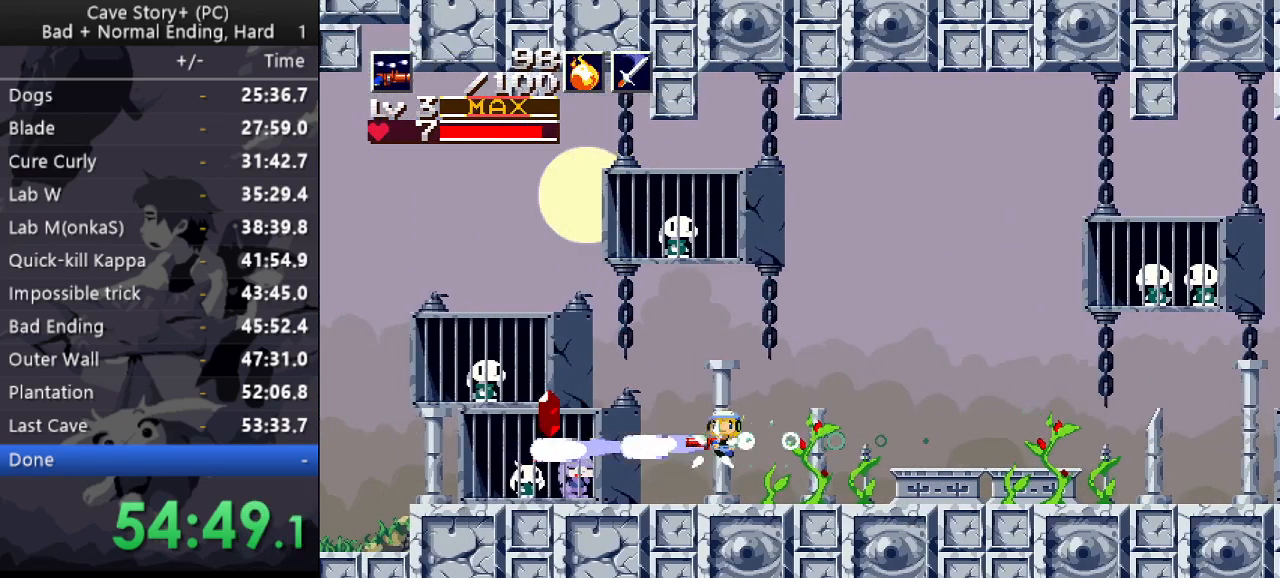
{"keys": ["left"], "events": [[200, "z", "up"], [250, "x", "up"], [433, "z", "down"], [483, "z", "up"]]}
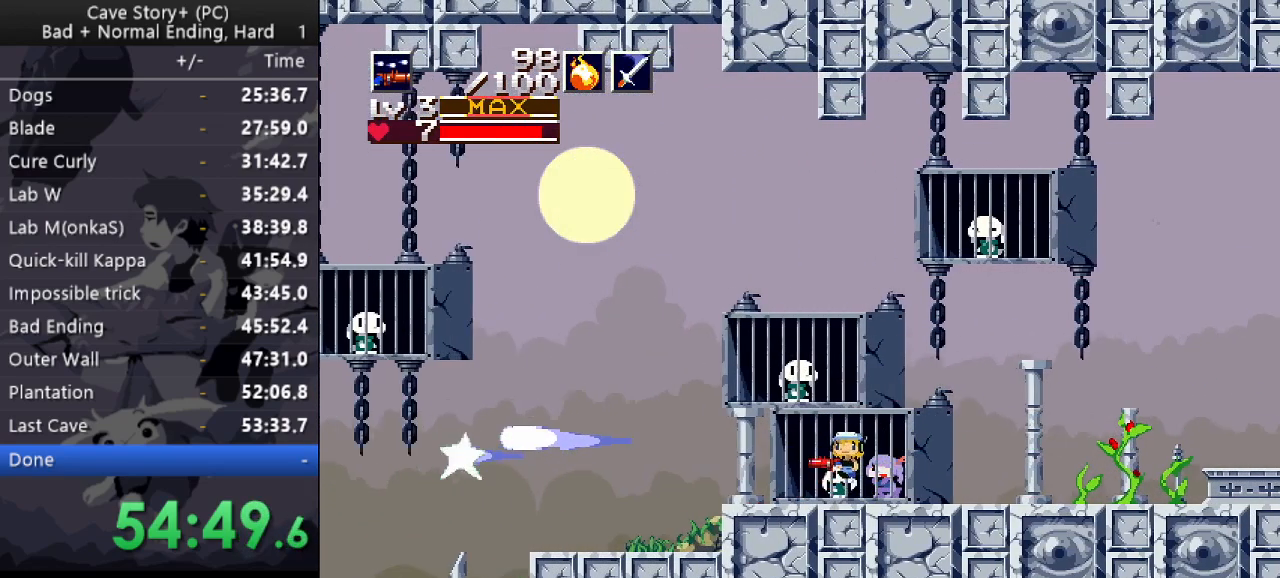
{"keys": ["left", "x"], "events": [[83, "z", "down"], [167, "x", "down"], [317, "z", "up"]]}
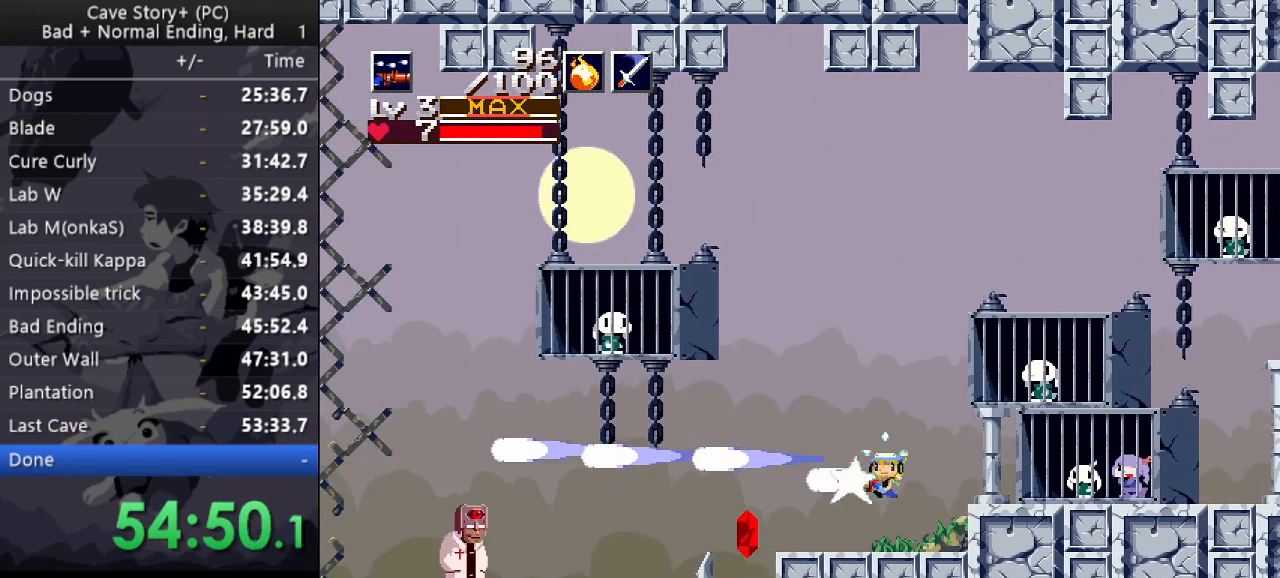
{"keys": ["left"], "events": [[150, "x", "up"], [233, "z", "down"], [433, "z", "up"]]}
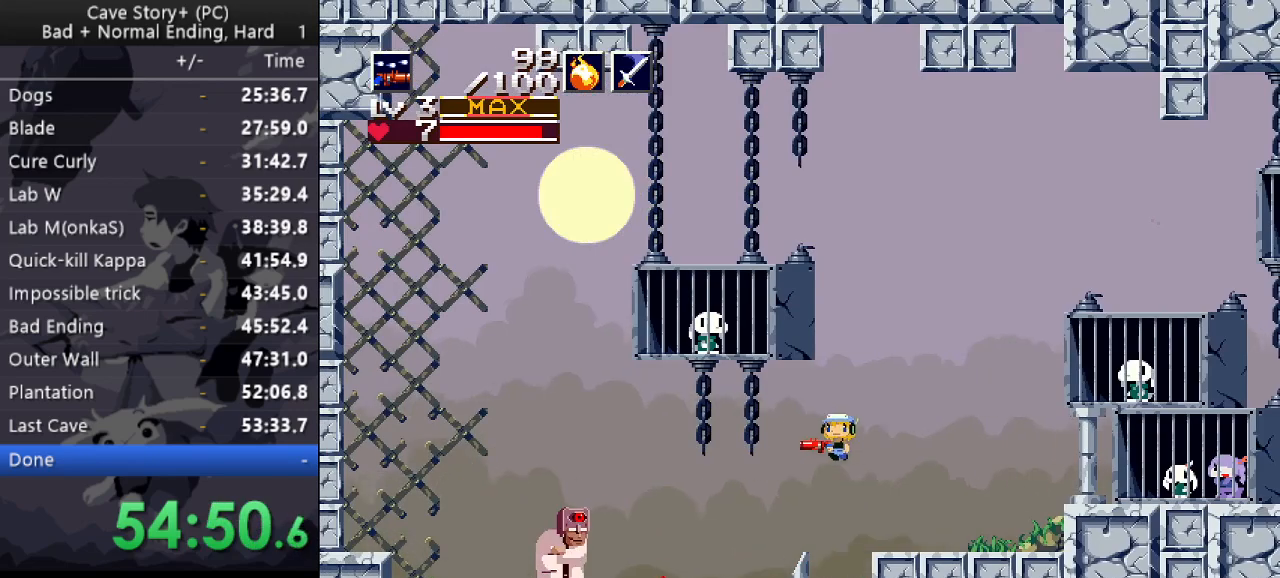
{"keys": ["down", "left"], "events": [[17, "z", "down"], [167, "a", "down"], [250, "down", "down"], [300, "a", "up"], [483, "z", "up"]]}
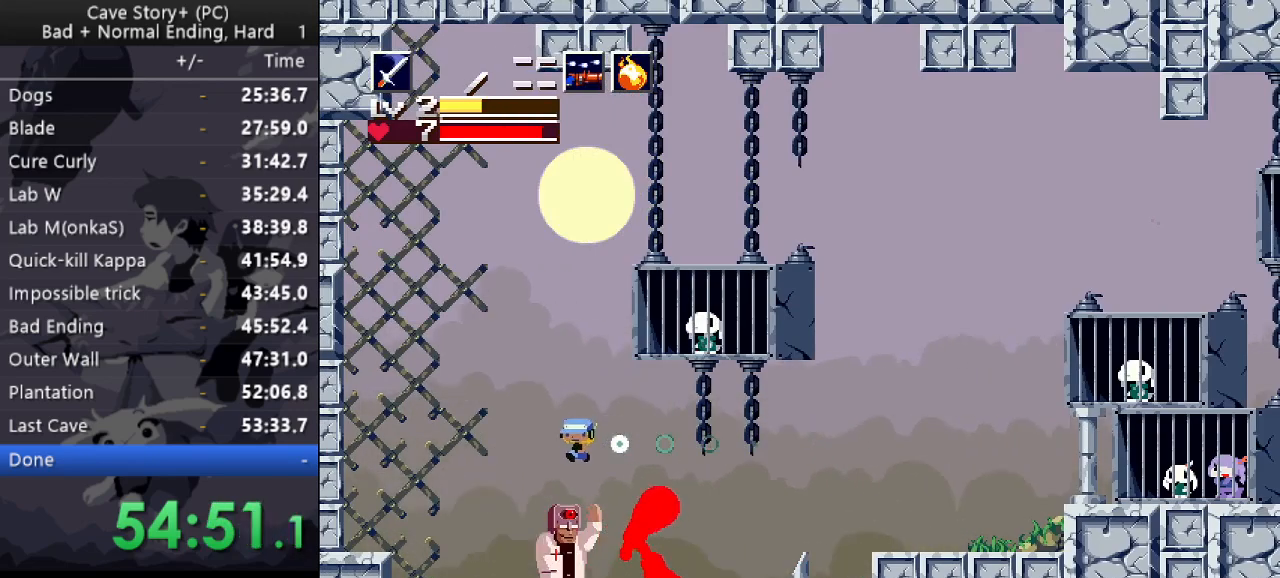
{"keys": ["right", "x"], "events": [[33, "x", "down"], [83, "left", "up"], [83, "x", "up"], [133, "right", "down"], [133, "x", "down"], [183, "down", "up"], [183, "x", "up"], [217, "x", "down"], [267, "x", "up"], [317, "x", "down"], [367, "x", "up"], [417, "x", "down"], [467, "x", "up"], [500, "x", "down"]]}
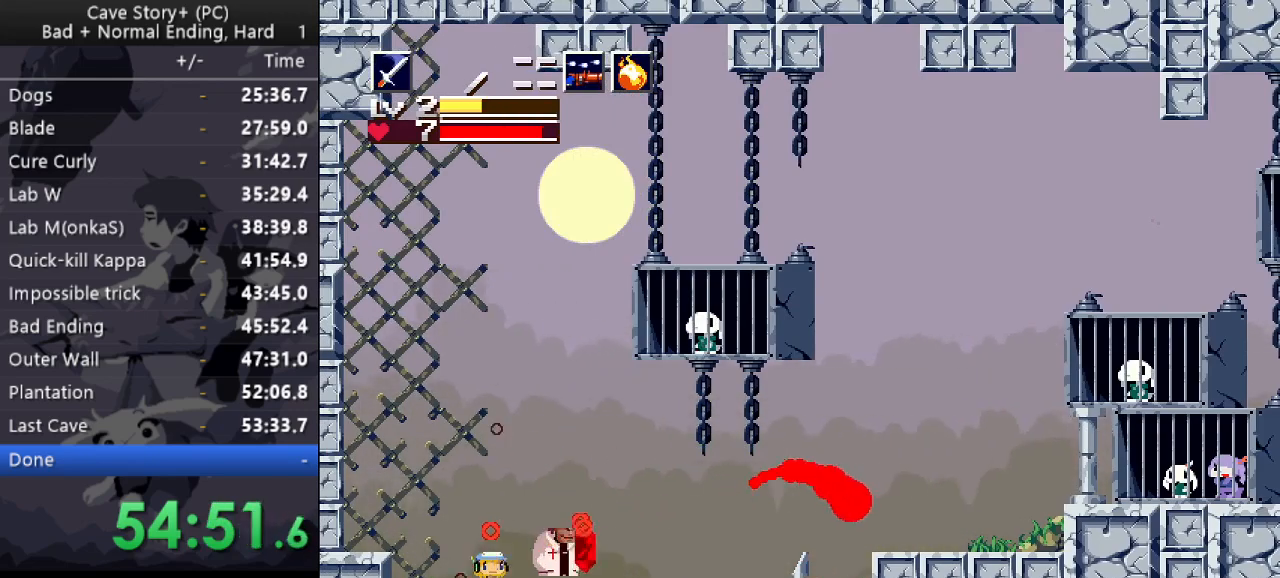
{"keys": ["right"], "events": [[50, "right", "up"], [50, "x", "up"], [100, "x", "down"], [150, "x", "up"], [200, "x", "down"], [233, "x", "up"], [283, "x", "down"], [333, "right", "down"], [433, "x", "up"]]}
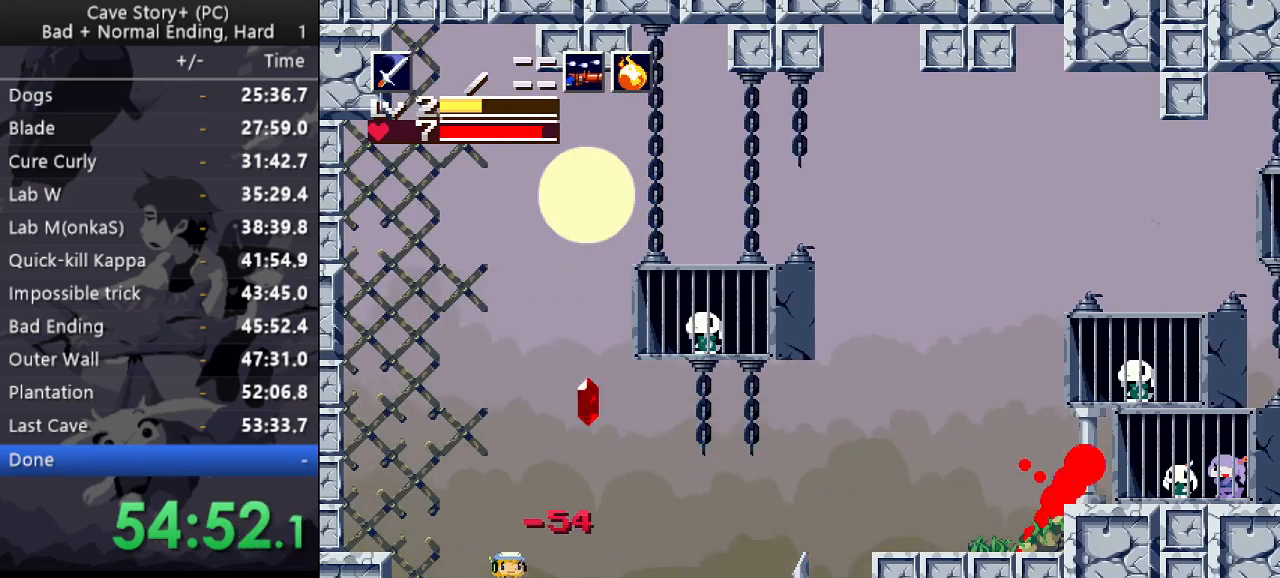
{"keys": ["right"], "events": []}
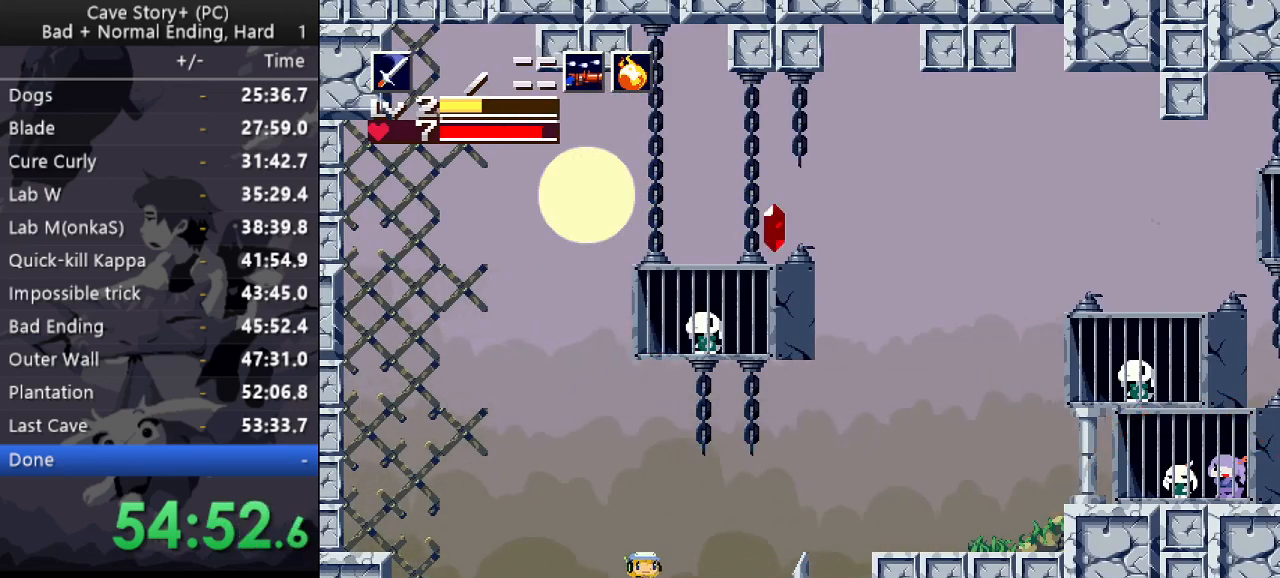
{"keys": ["right"], "events": [[33, "left", "down"], [33, "right", "up"], [167, "left", "up"], [217, "right", "down"], [317, "z", "down"], [500, "z", "up"]]}
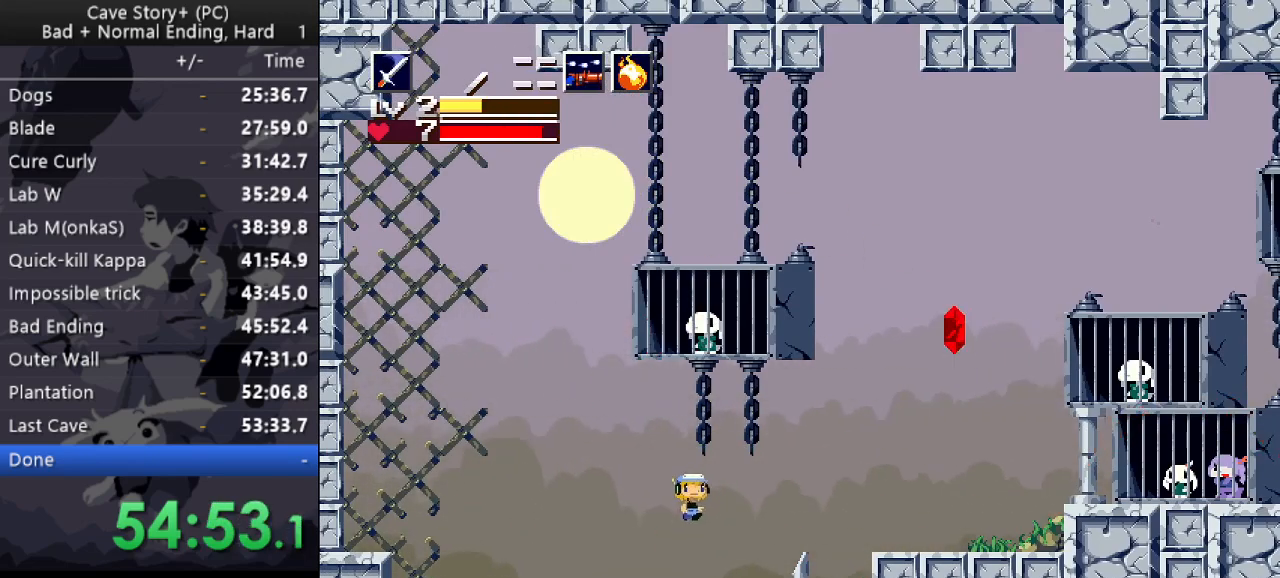
{"keys": ["right"], "events": [[50, "z", "down"], [150, "s", "down"], [233, "s", "up"], [383, "z", "up"]]}
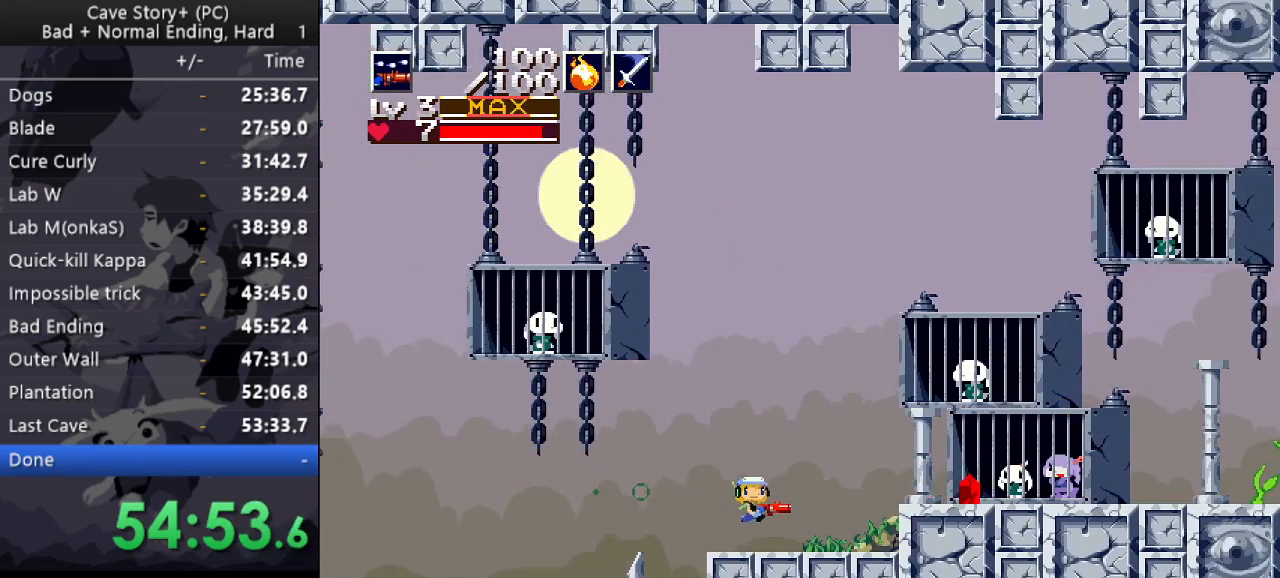
{"keys": ["right", "z"], "events": [[167, "z", "down"], [250, "z", "up"], [350, "z", "down"], [433, "x", "down"], [483, "x", "up"]]}
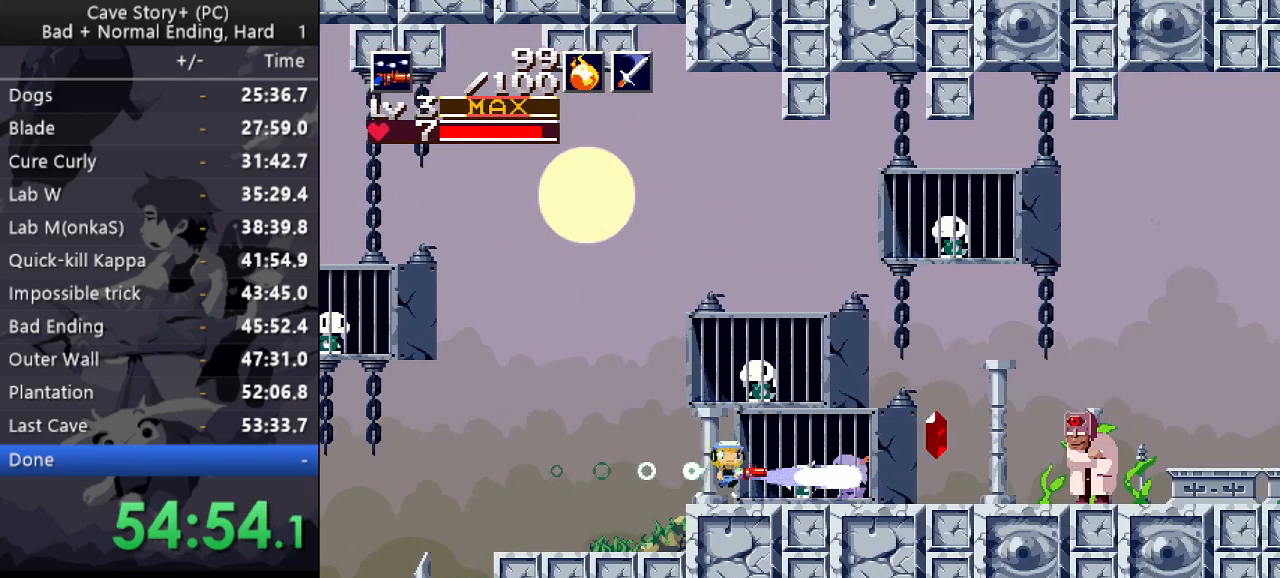
{"keys": ["right", "z"], "events": [[83, "x", "down"], [133, "x", "up"], [133, "z", "up"], [167, "x", "down"], [267, "x", "up"], [317, "a", "down"], [400, "a", "up"], [450, "z", "down"]]}
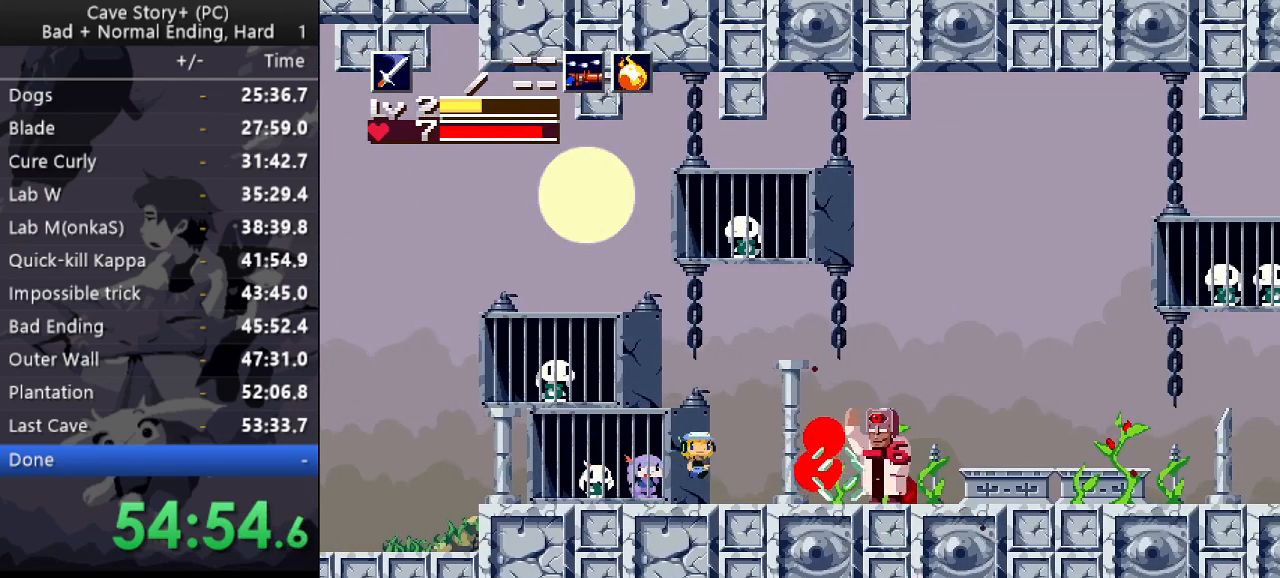
{"keys": ["down", "z"], "events": [[233, "z", "up"], [283, "z", "down"], [433, "down", "down"], [467, "right", "up"]]}
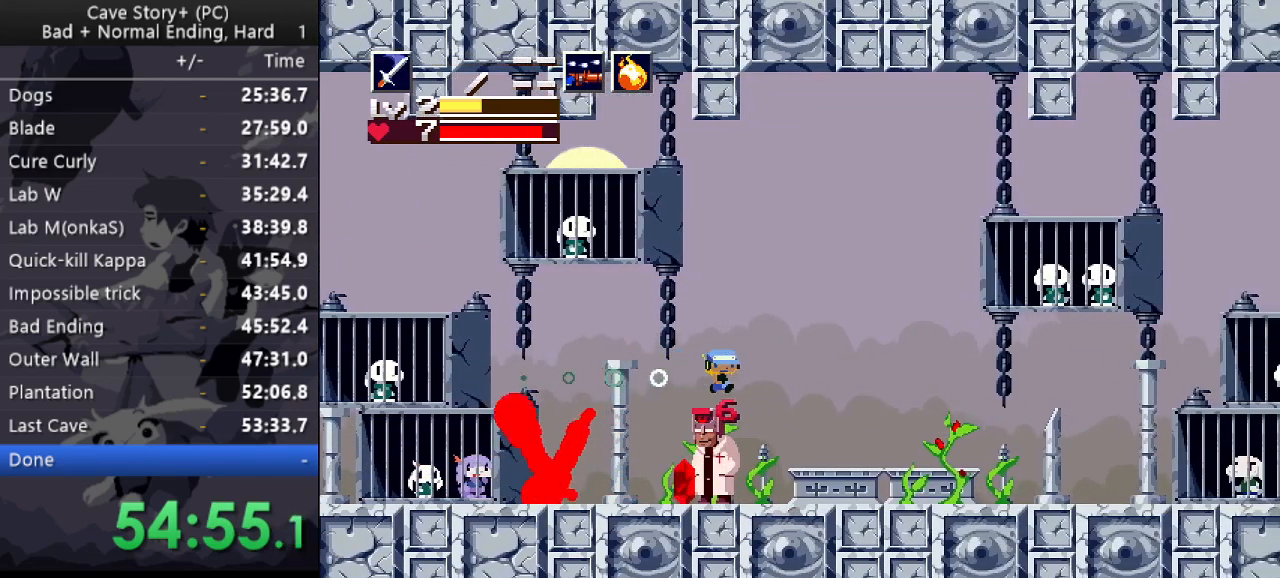
{"keys": [], "events": [[17, "x", "down"], [17, "z", "up"], [67, "left", "down"], [67, "x", "up"], [117, "down", "up"], [117, "x", "down"], [150, "x", "up"], [200, "x", "down"], [250, "x", "up"], [300, "x", "down"], [400, "x", "up"], [433, "x", "down"], [483, "left", "up"], [483, "x", "up"]]}
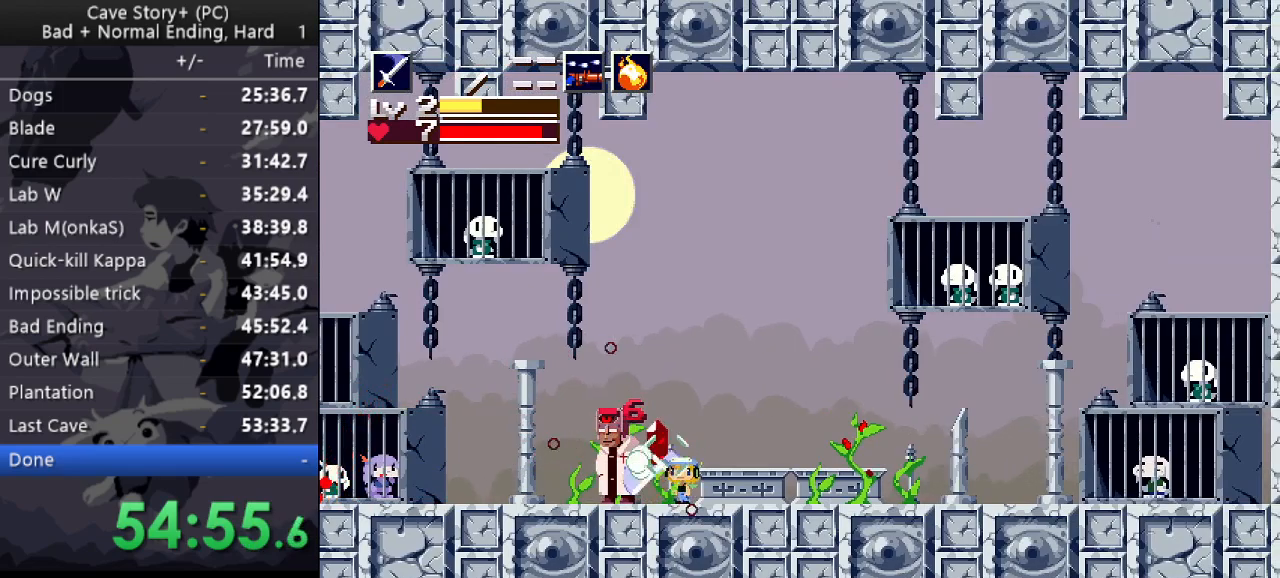
{"keys": ["left"], "events": [[33, "x", "down"], [83, "x", "up"], [133, "x", "down"], [167, "x", "up"], [267, "x", "down"], [317, "x", "up"], [367, "x", "down"], [417, "x", "up"], [450, "x", "down"], [500, "left", "down"], [500, "x", "up"]]}
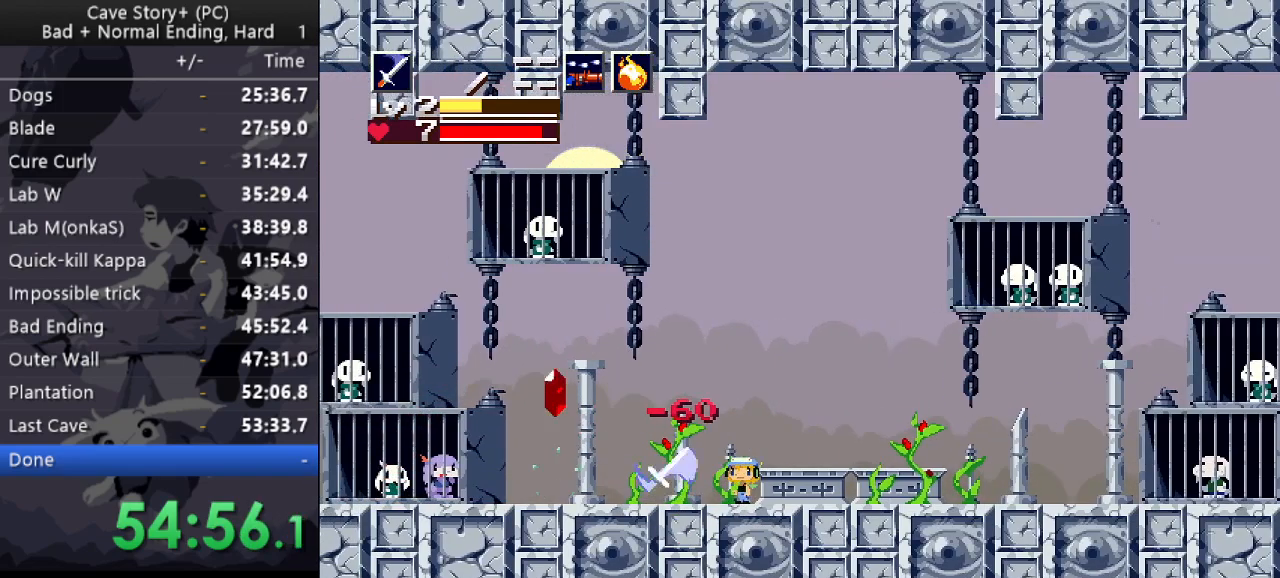
{"keys": ["left", "z"], "events": [[50, "x", "down"], [100, "x", "up"], [133, "z", "down"], [183, "z", "up"], [283, "z", "down"]]}
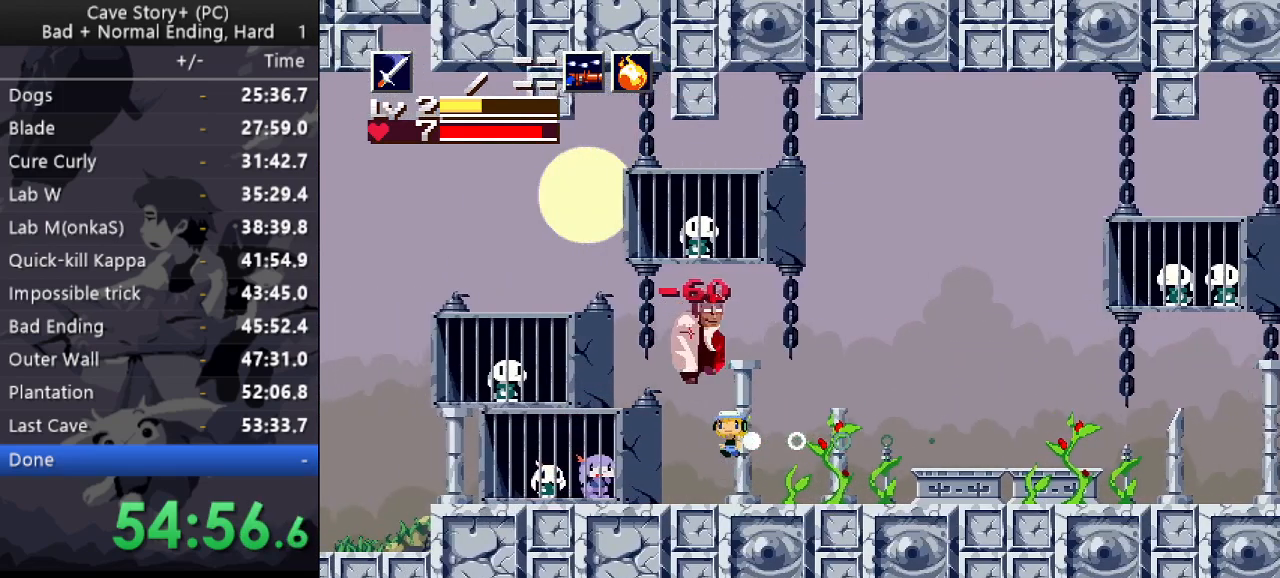
{"keys": ["right", "x"], "events": [[17, "left", "up"], [17, "z", "up"], [100, "left", "down"], [200, "left", "up"], [200, "right", "down"], [300, "x", "down"], [350, "x", "up"], [400, "x", "down"], [433, "x", "up"], [483, "x", "down"]]}
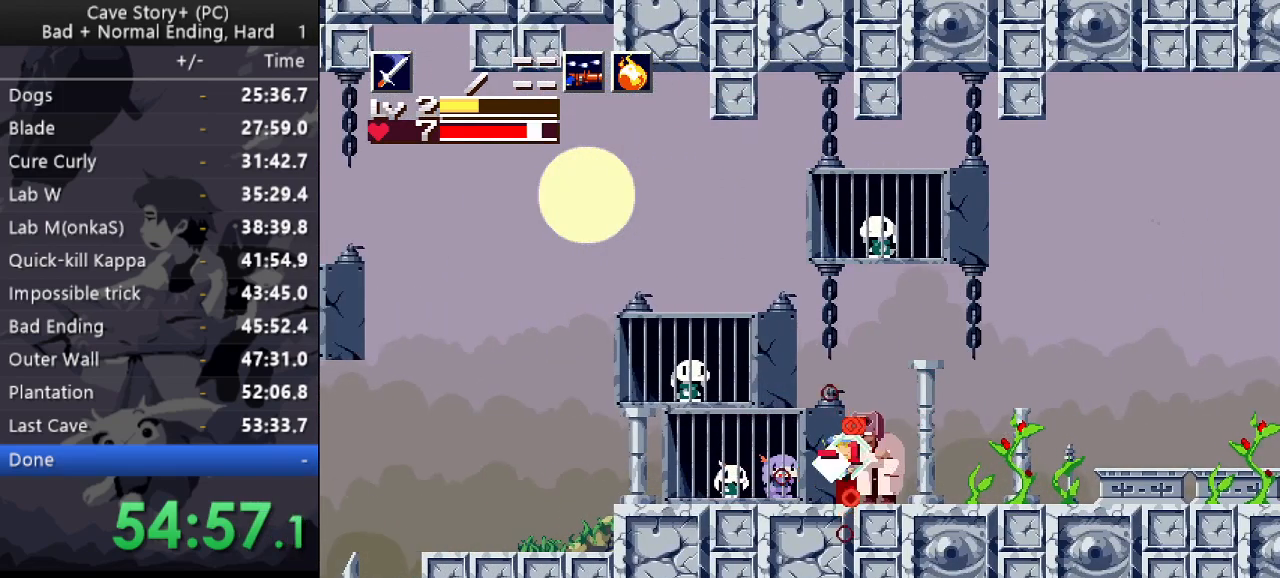
{"keys": ["left", "x"], "events": [[33, "right", "up"], [33, "x", "up"], [83, "x", "down"], [133, "left", "down"], [217, "left", "up"], [217, "x", "up"], [317, "x", "down"], [367, "x", "up"], [417, "x", "down"], [450, "left", "down"], [450, "x", "up"], [500, "x", "down"]]}
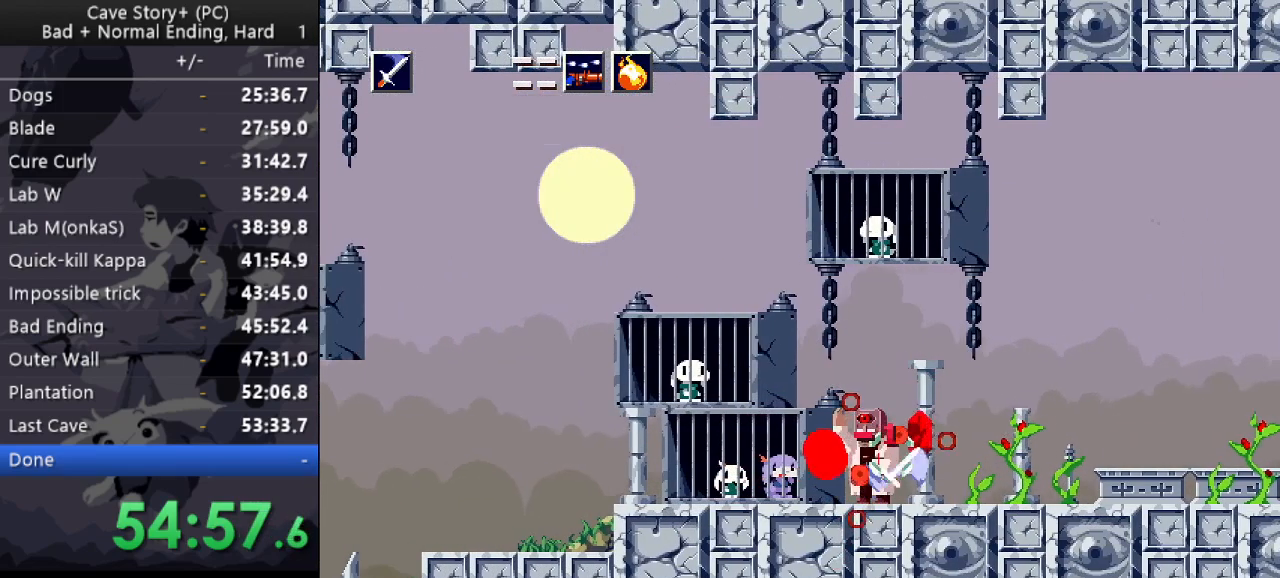
{"keys": ["up"], "events": [[50, "up", "down"], [50, "x", "up"], [183, "left", "up"], [233, "x", "down"], [283, "x", "up"], [333, "right", "down"], [333, "x", "down"], [383, "x", "up"], [433, "right", "up"], [433, "x", "down"], [467, "x", "up"]]}